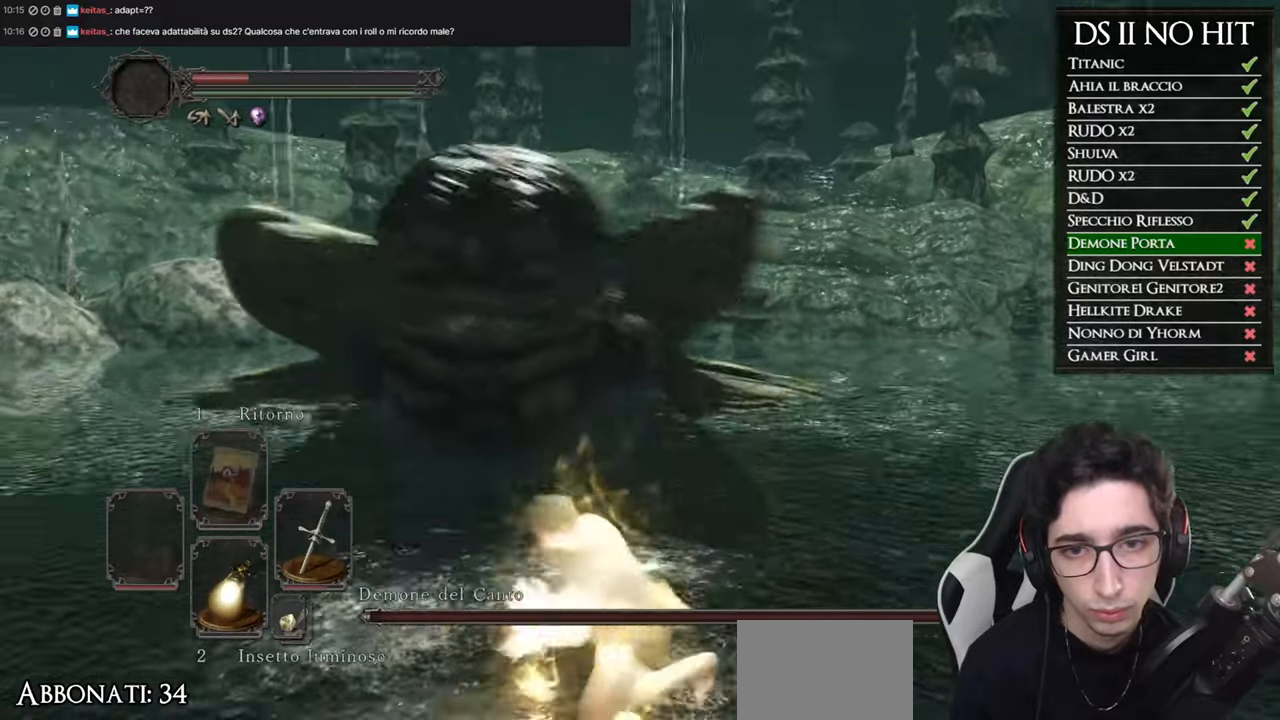
Gameplay with a controller (Xbox layout); each line is a JSON object with the inputs held at the frame after it. "events" lists button and stick changes between this image and that frame as [ms after this image, input, new state], when the widget could be followed in between.
{"buttons": ["B"], "left_stick": "up-right", "right_stick": "center", "events": [[17, "left_stick", "up-left"], [134, "B", "down"], [151, "left_stick", "up"], [334, "left_stick", "up-right"]]}
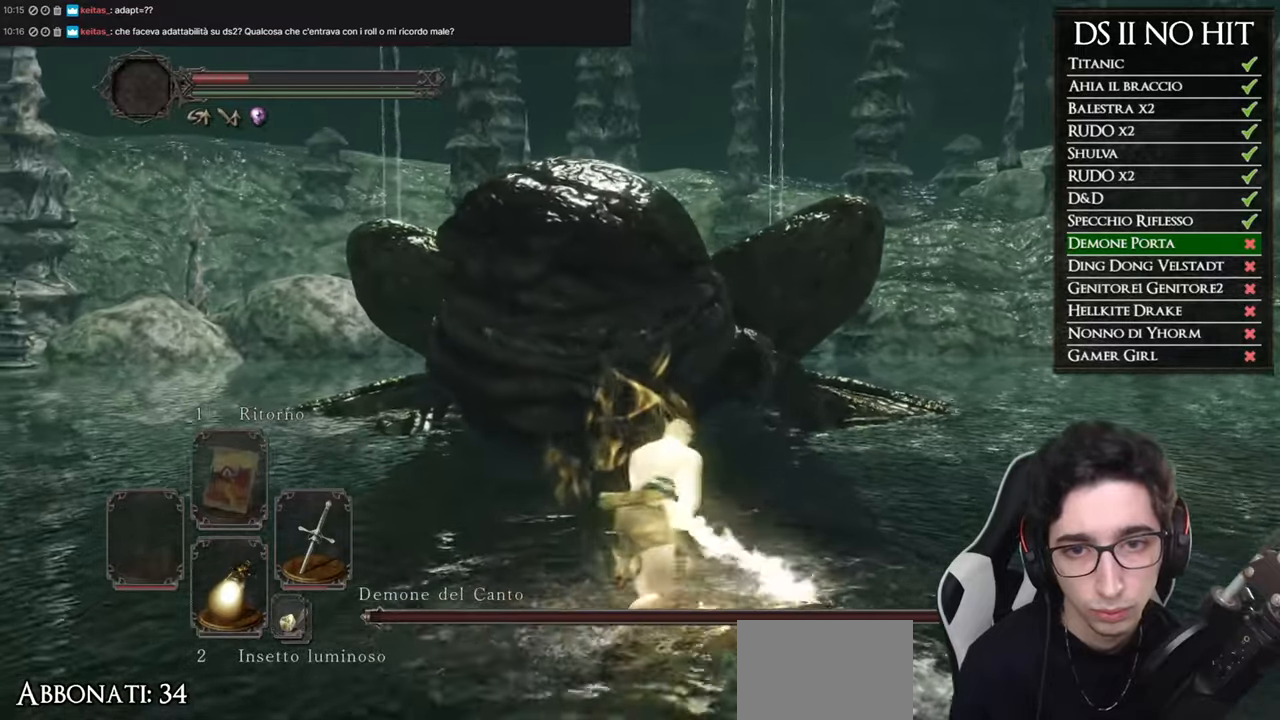
{"buttons": [], "left_stick": "down-left", "right_stick": "center", "events": [[133, "B", "up"], [167, "left_stick", "down-right"], [267, "right_stick", "left"], [367, "right_stick", "center"], [384, "left_stick", "down-left"]]}
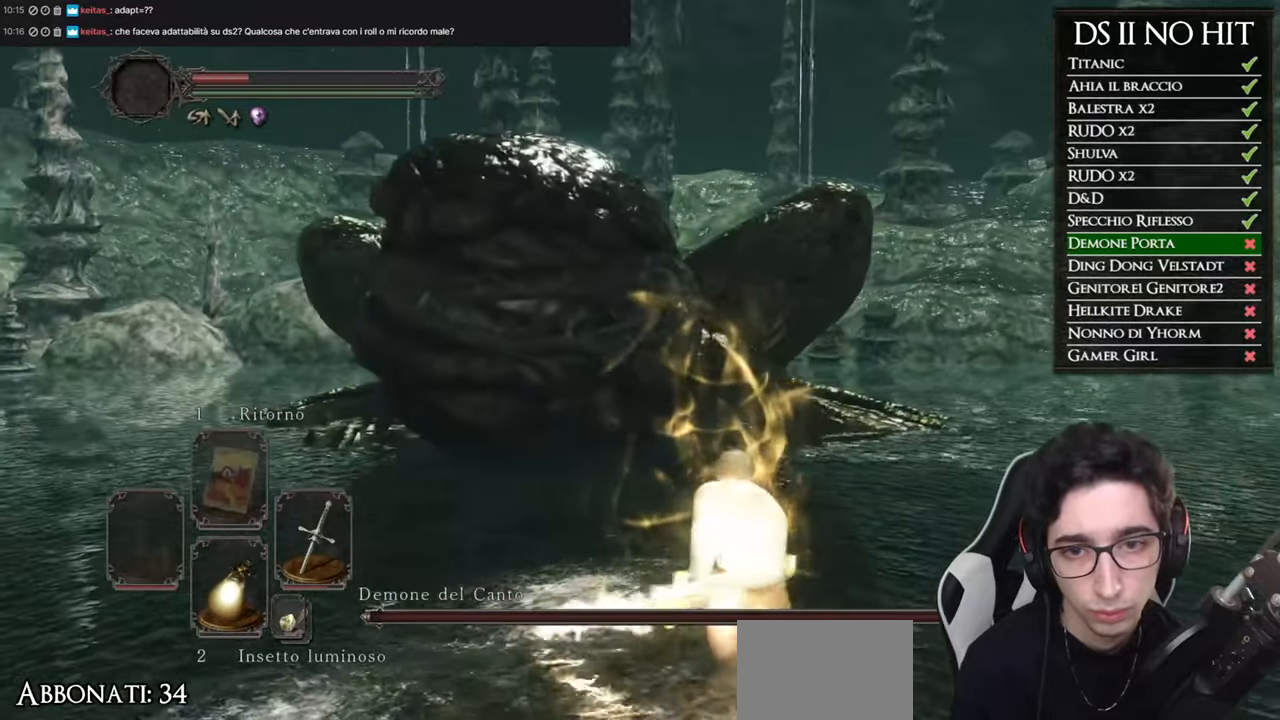
{"buttons": ["B"], "left_stick": "right", "right_stick": "center", "events": [[84, "left_stick", "left"], [184, "left_stick", "up-left"], [384, "B", "down"], [401, "left_stick", "right"]]}
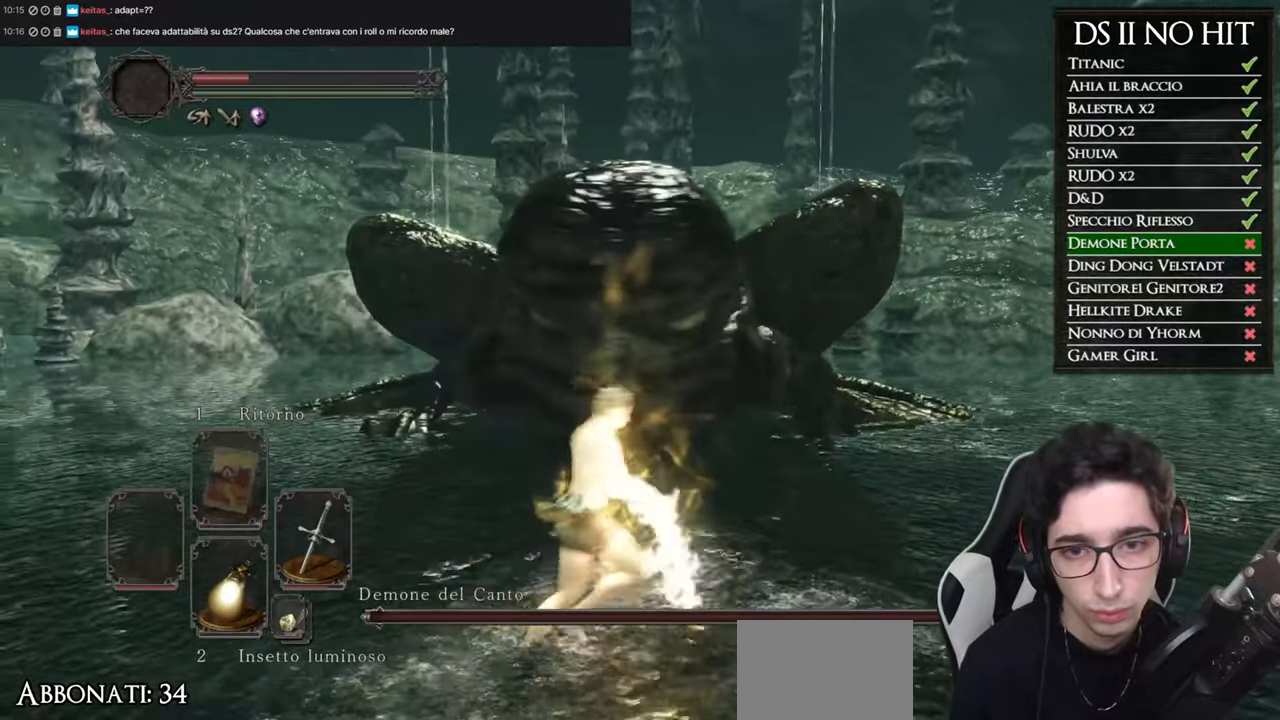
{"buttons": [], "left_stick": "down-left", "right_stick": "center", "events": [[17, "left_stick", "down-right"], [133, "left_stick", "down"], [317, "B", "up"], [367, "left_stick", "down-left"]]}
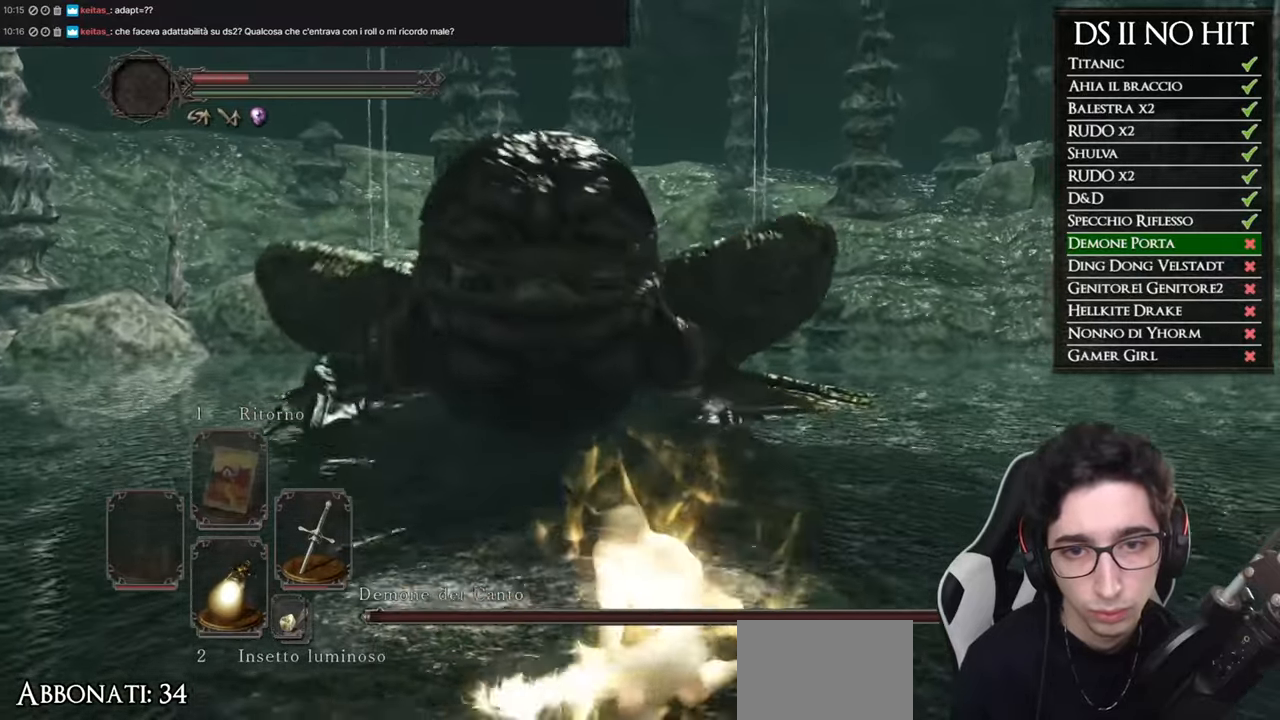
{"buttons": ["B"], "left_stick": "down-right", "right_stick": "center", "events": [[67, "left_stick", "left"], [217, "left_stick", "up"], [284, "B", "down"], [284, "left_stick", "right"], [384, "left_stick", "down-right"]]}
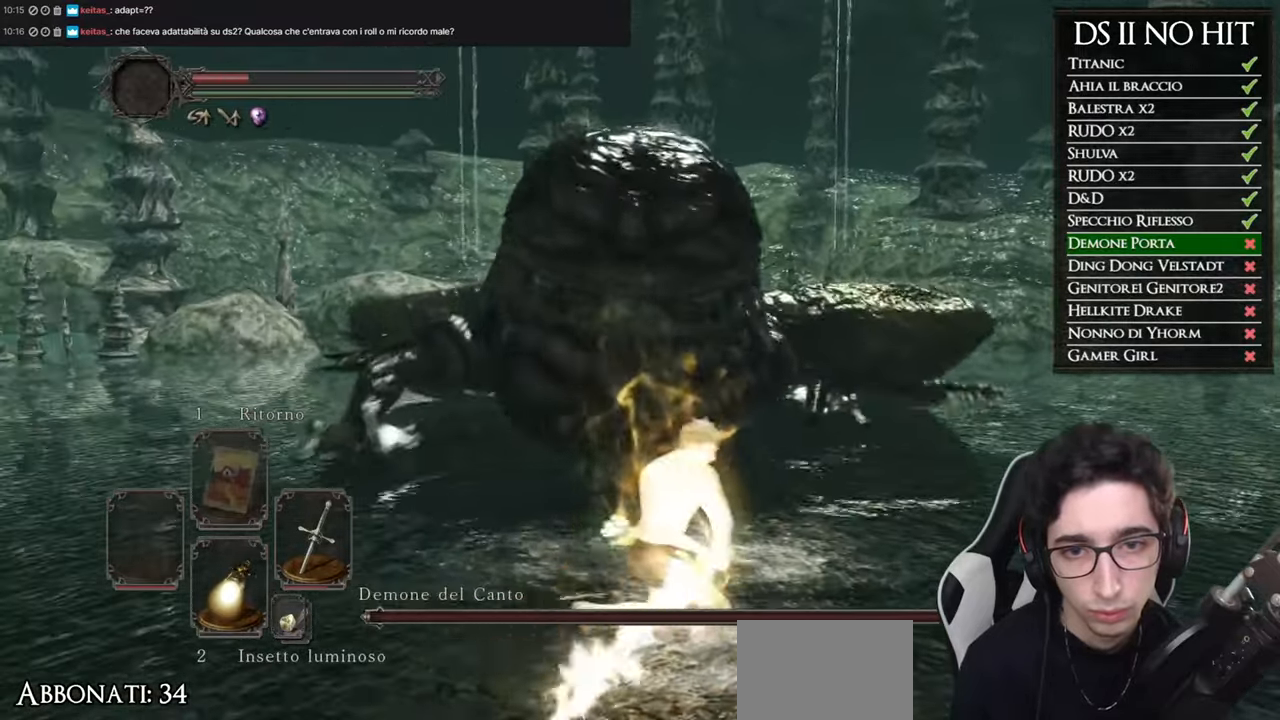
{"buttons": [], "left_stick": "down", "right_stick": "center", "events": [[33, "left_stick", "down"], [467, "B", "up"]]}
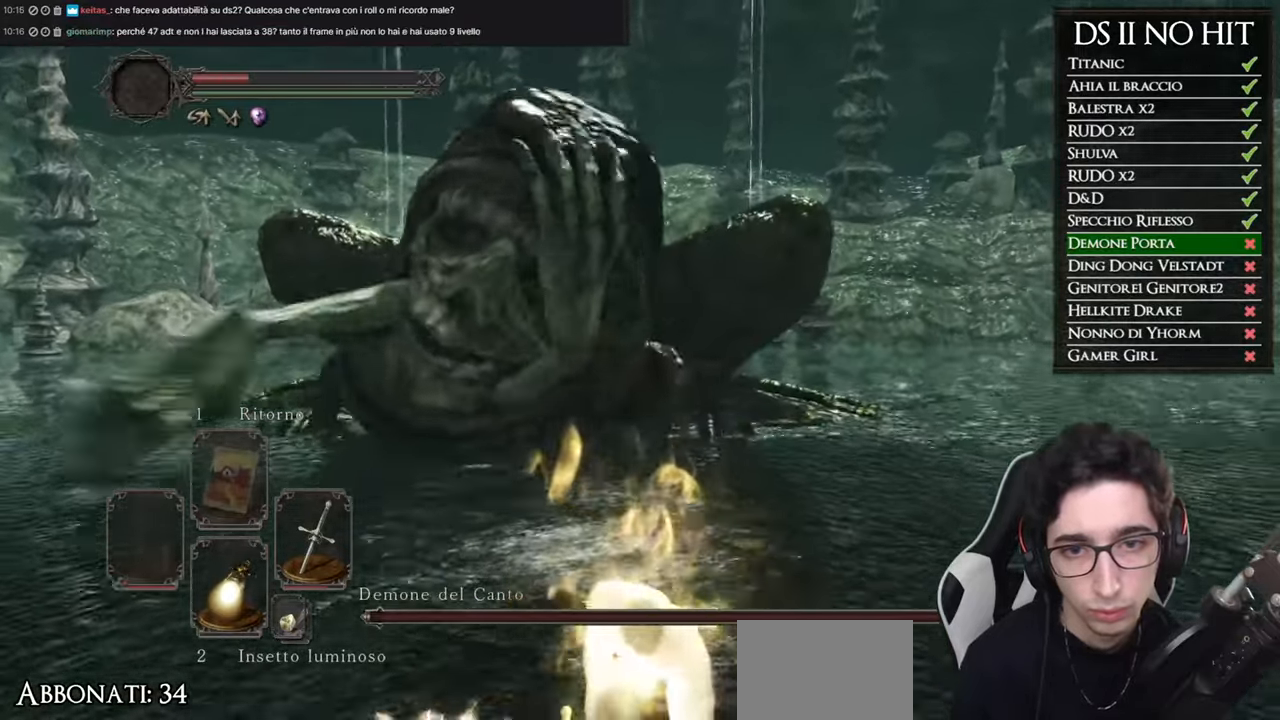
{"buttons": [], "left_stick": "up-left", "right_stick": "right", "events": [[267, "left_stick", "down-left"], [384, "right_stick", "right"], [501, "left_stick", "up-left"]]}